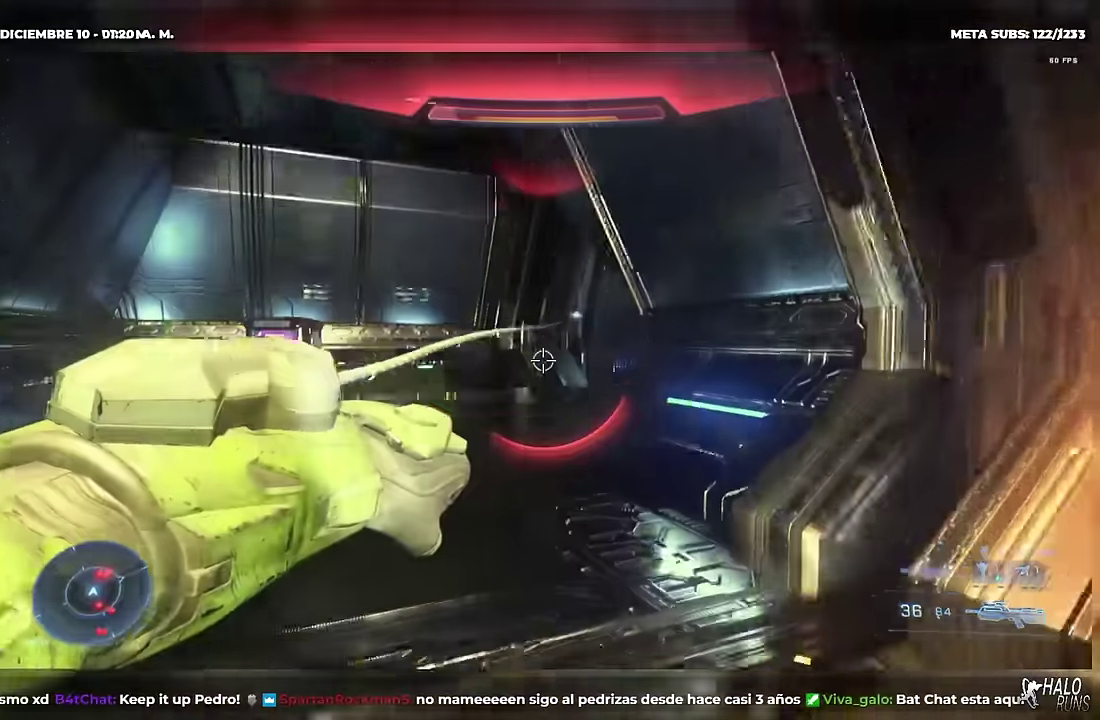
Gameplay with a controller (Xbox layout); each line is a JSON object with the inputs held at the frame after it. "button_events" lists button changes between this image and that frame as [ms after this image, input, new state], when the widget could be followed in between (sticks are given only as held states). Not read: B DPAD_DOWN DPAD_UP HOME L3 R3 keyboard_mouse.
{"buttons": [], "left_stick": "up", "right_stick": "center", "button_events": [[83, "L2", "up"], [217, "DPAD_LEFT", "up"], [350, "A", "down"], [417, "A", "up"]]}
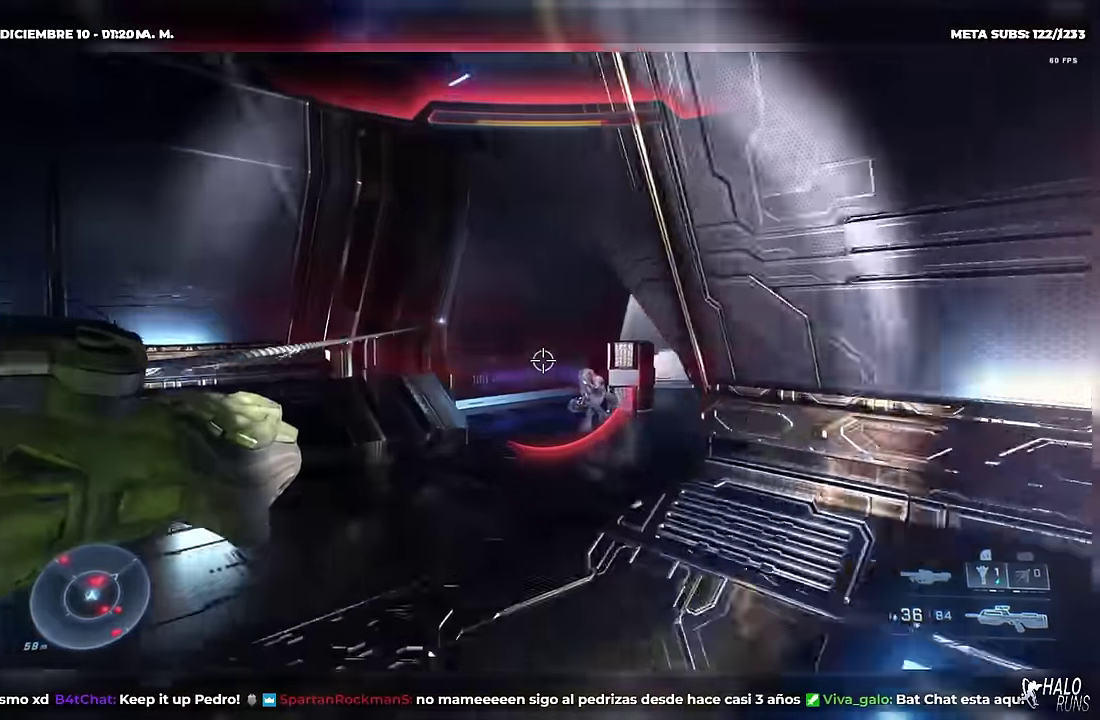
{"buttons": [], "left_stick": "up", "right_stick": "down-right", "button_events": []}
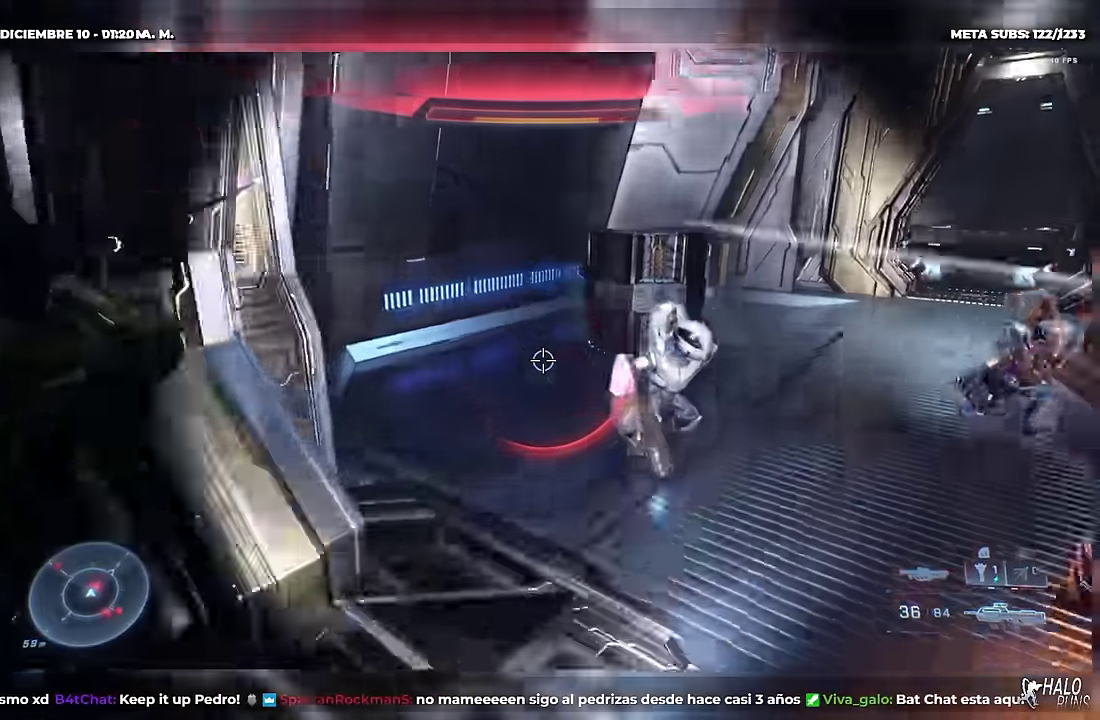
{"buttons": ["L2"], "left_stick": "up", "right_stick": "down-right", "button_events": [[167, "A", "down"], [217, "A", "up"], [417, "L2", "down"]]}
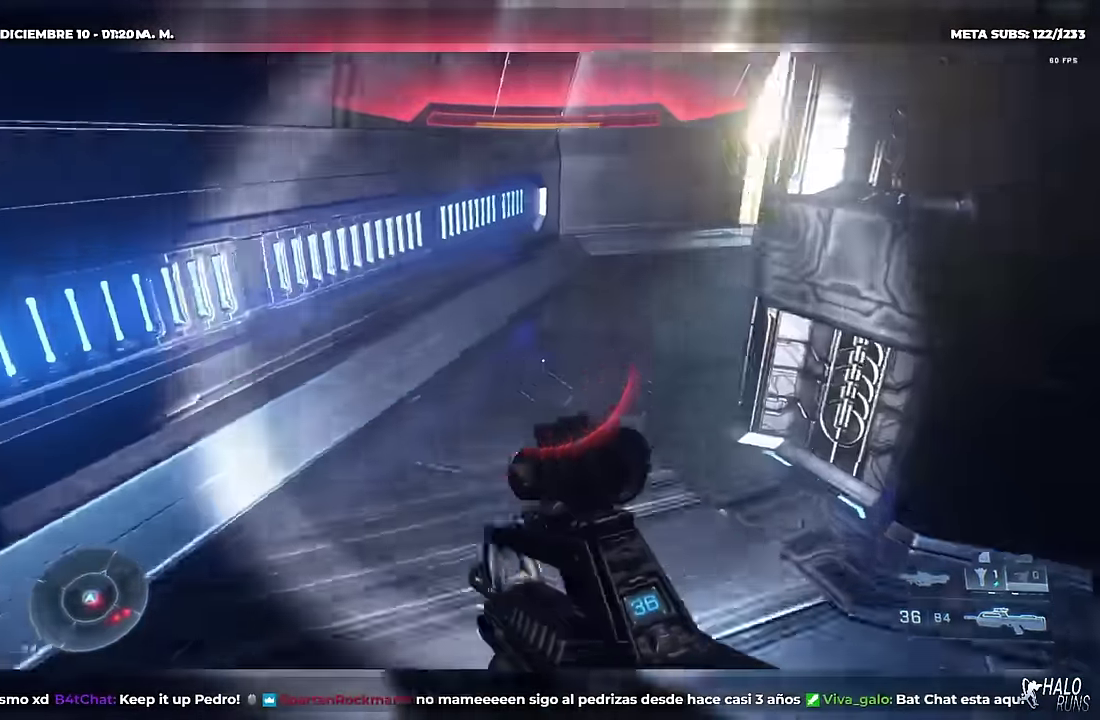
{"buttons": ["DPAD_LEFT"], "left_stick": "up-left", "right_stick": "right", "button_events": [[133, "L2", "up"], [350, "DPAD_LEFT", "down"]]}
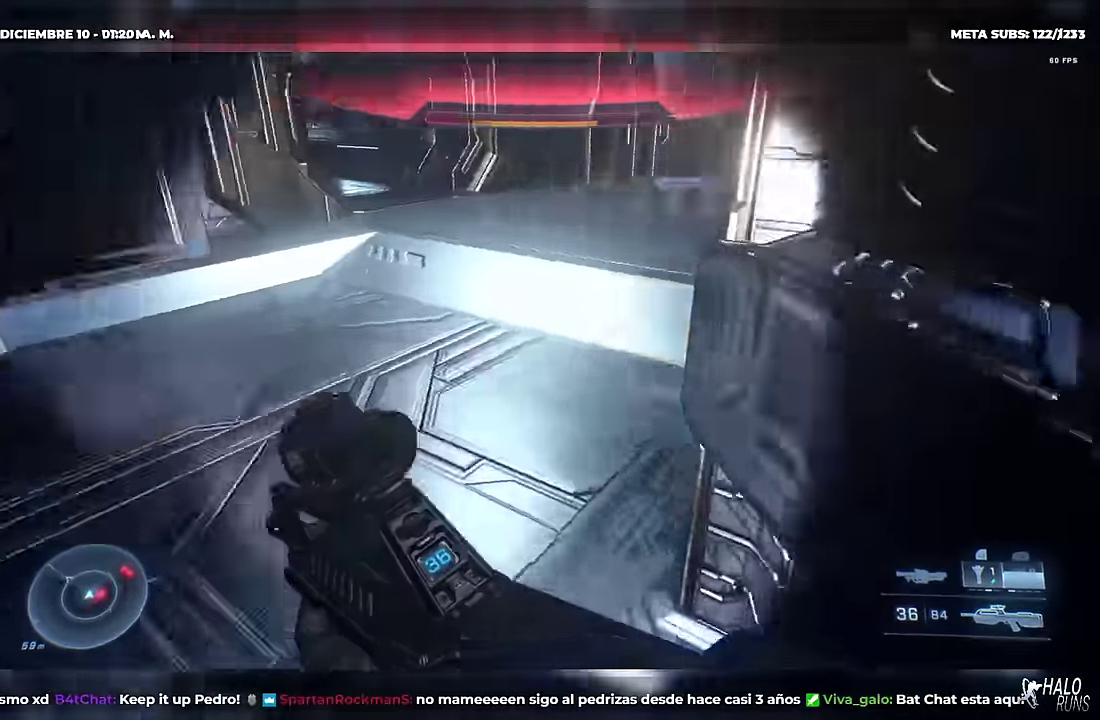
{"buttons": ["DPAD_LEFT"], "left_stick": "left", "right_stick": "center"}